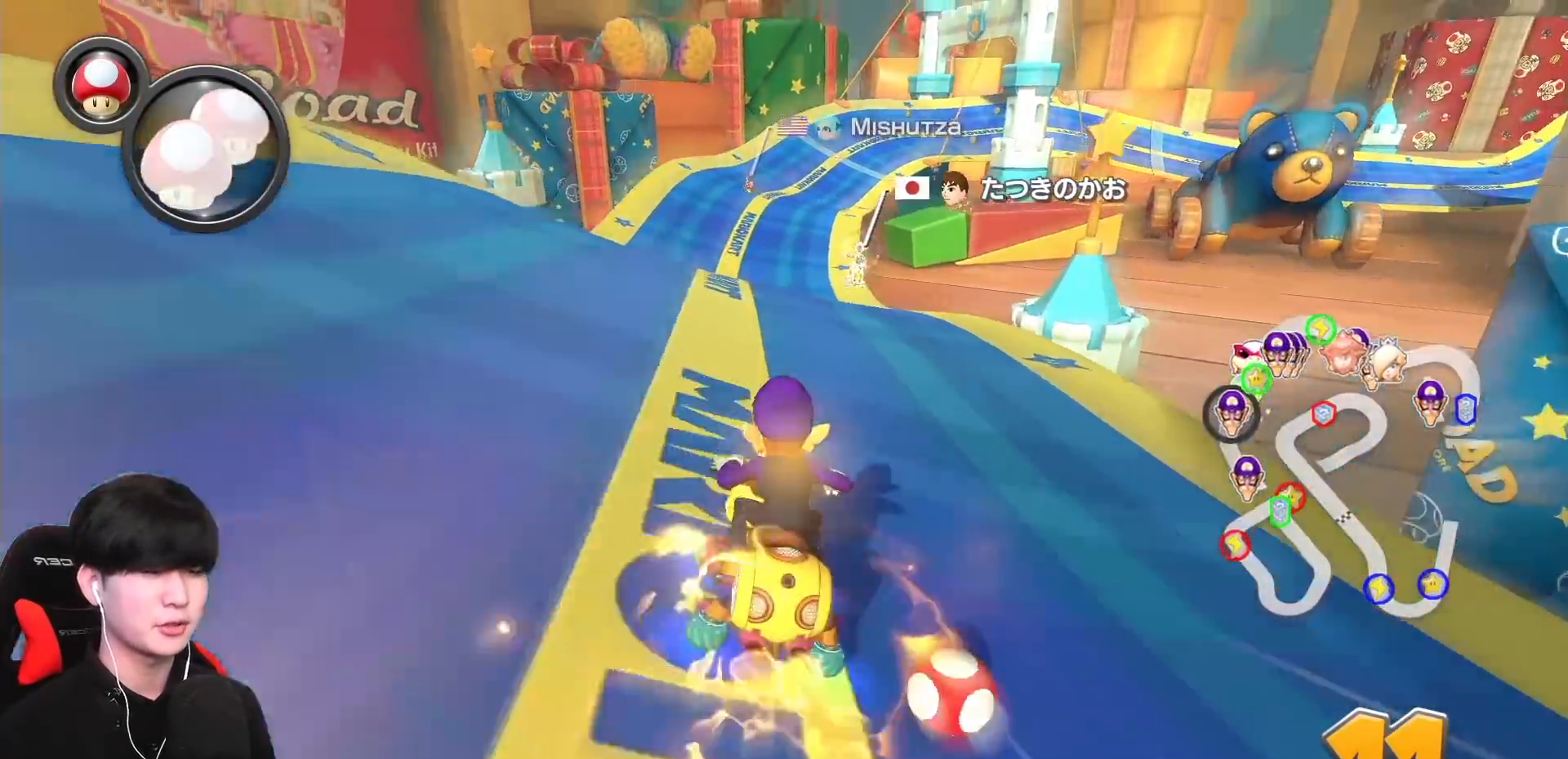
Gameplay with a controller (Nintendo layout); each line is a JSON object with the inputs held at the frame after it. "events" lists button and stick changes between this image and that frame as [ms after this image, input, new state], when the widget could be followed in between. Not read: DPAD_DOWN DPAD_LEFT DPAD_RIGHT L2 L3 R1 R2 R3 right_stick.
{"buttons": ["A"], "left_stick": "center", "events": [[117, "left_stick", "right"], [217, "left_stick", "center"]]}
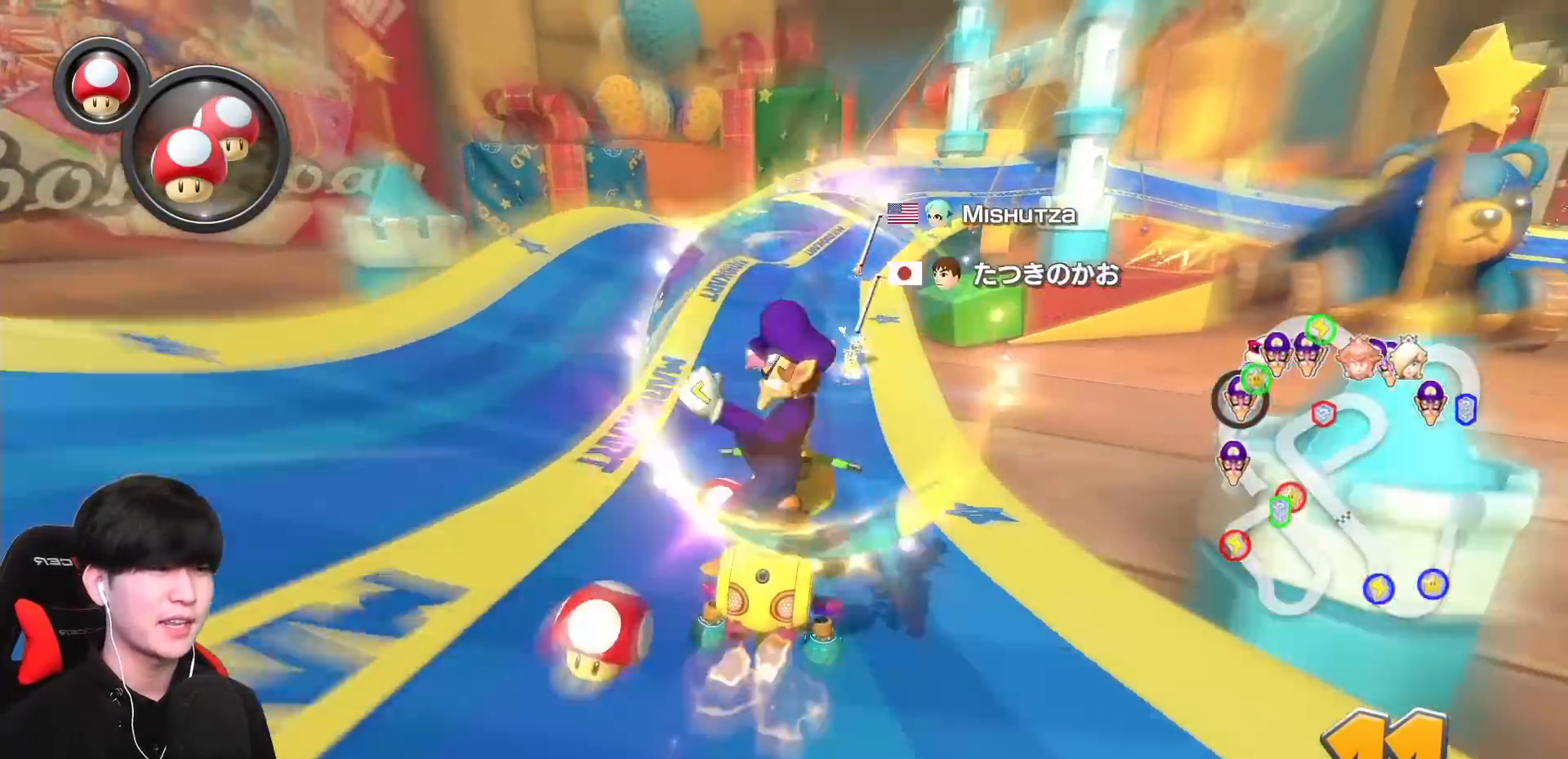
{"buttons": ["A"], "left_stick": "center", "events": [[67, "left_stick", "right"], [300, "left_stick", "left"], [450, "left_stick", "center"]]}
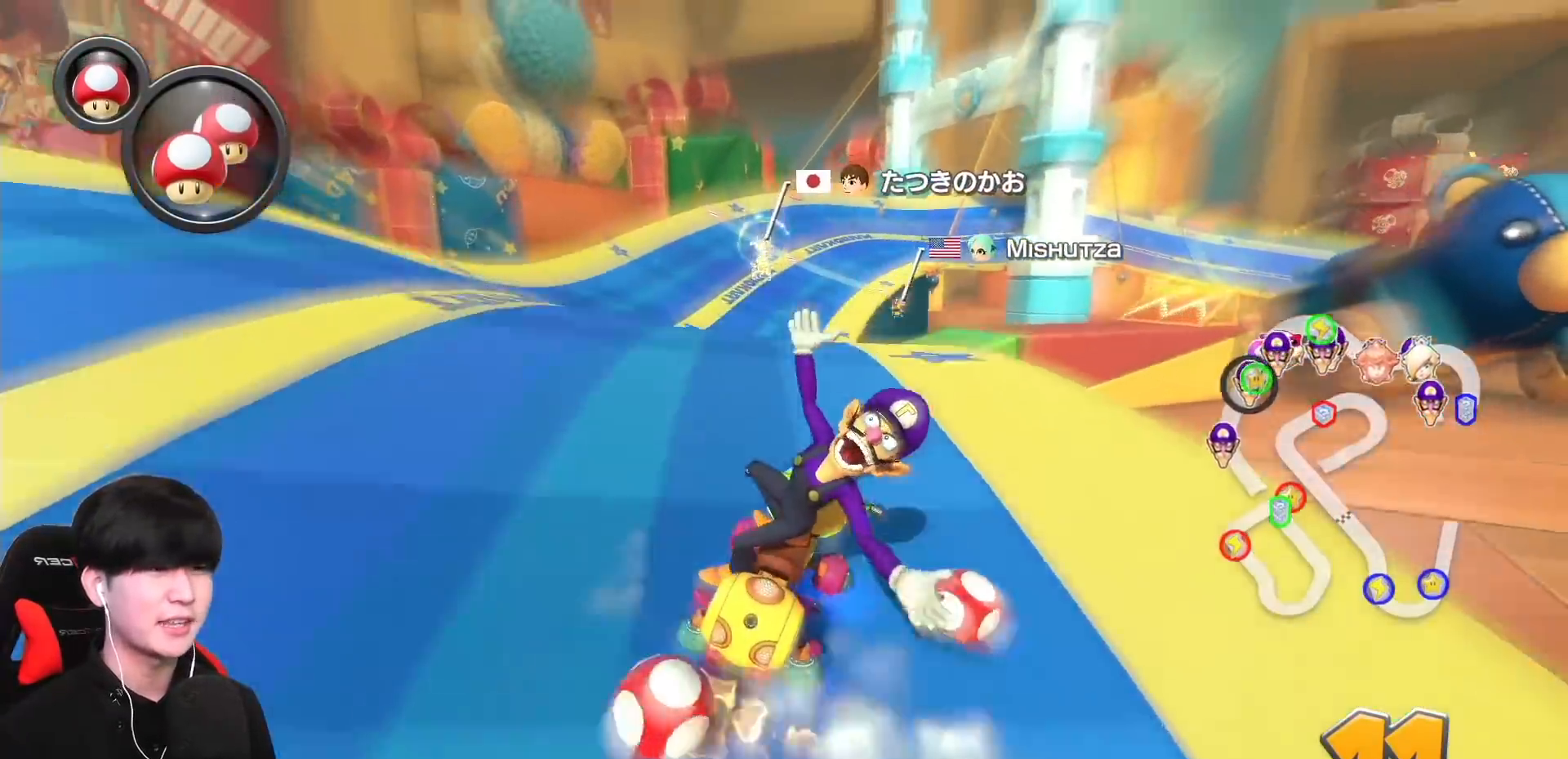
{"buttons": ["A"], "left_stick": "center", "events": []}
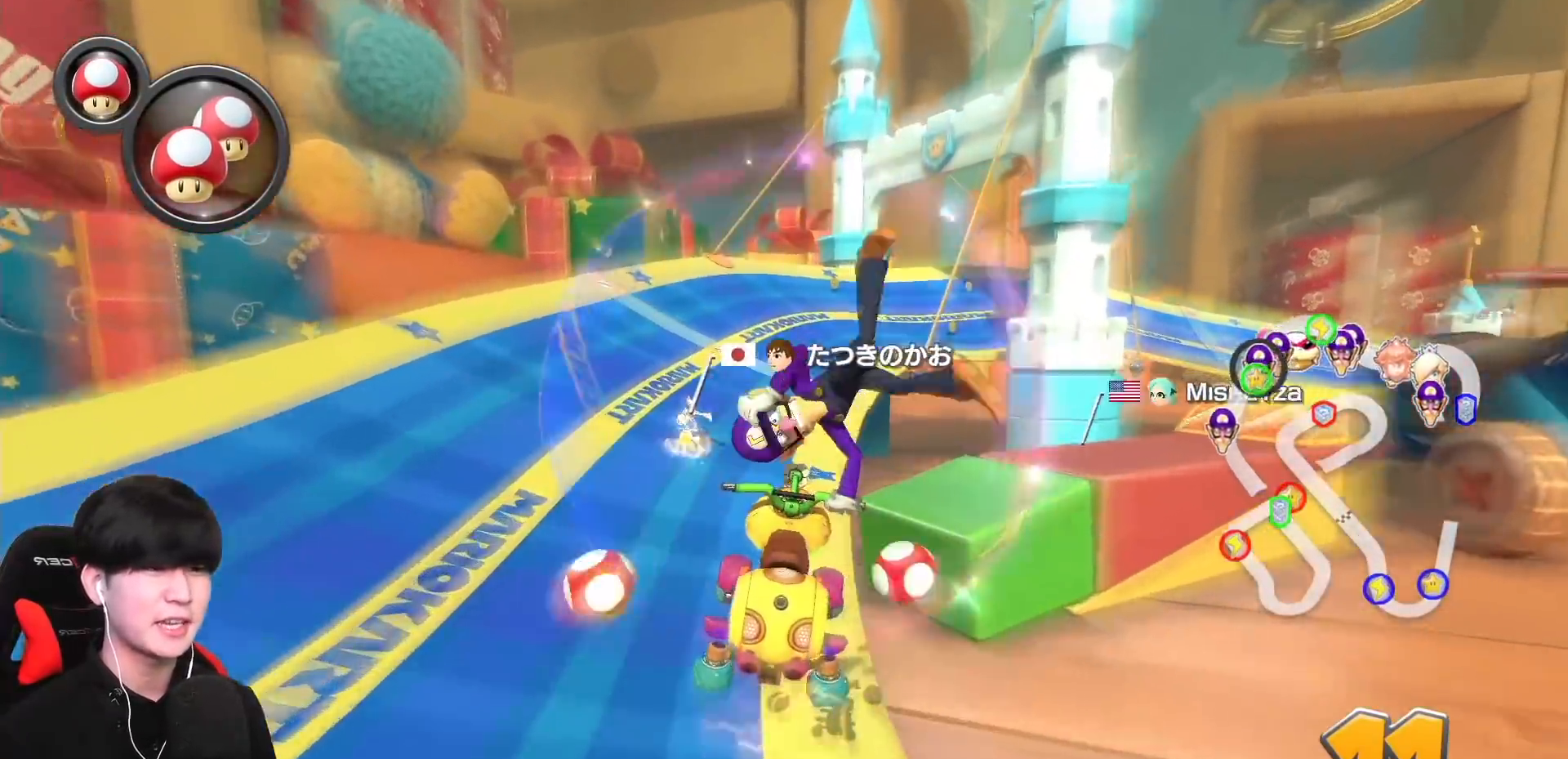
{"buttons": ["A", "B"], "left_stick": "right", "events": [[83, "left_stick", "right"], [383, "B", "down"]]}
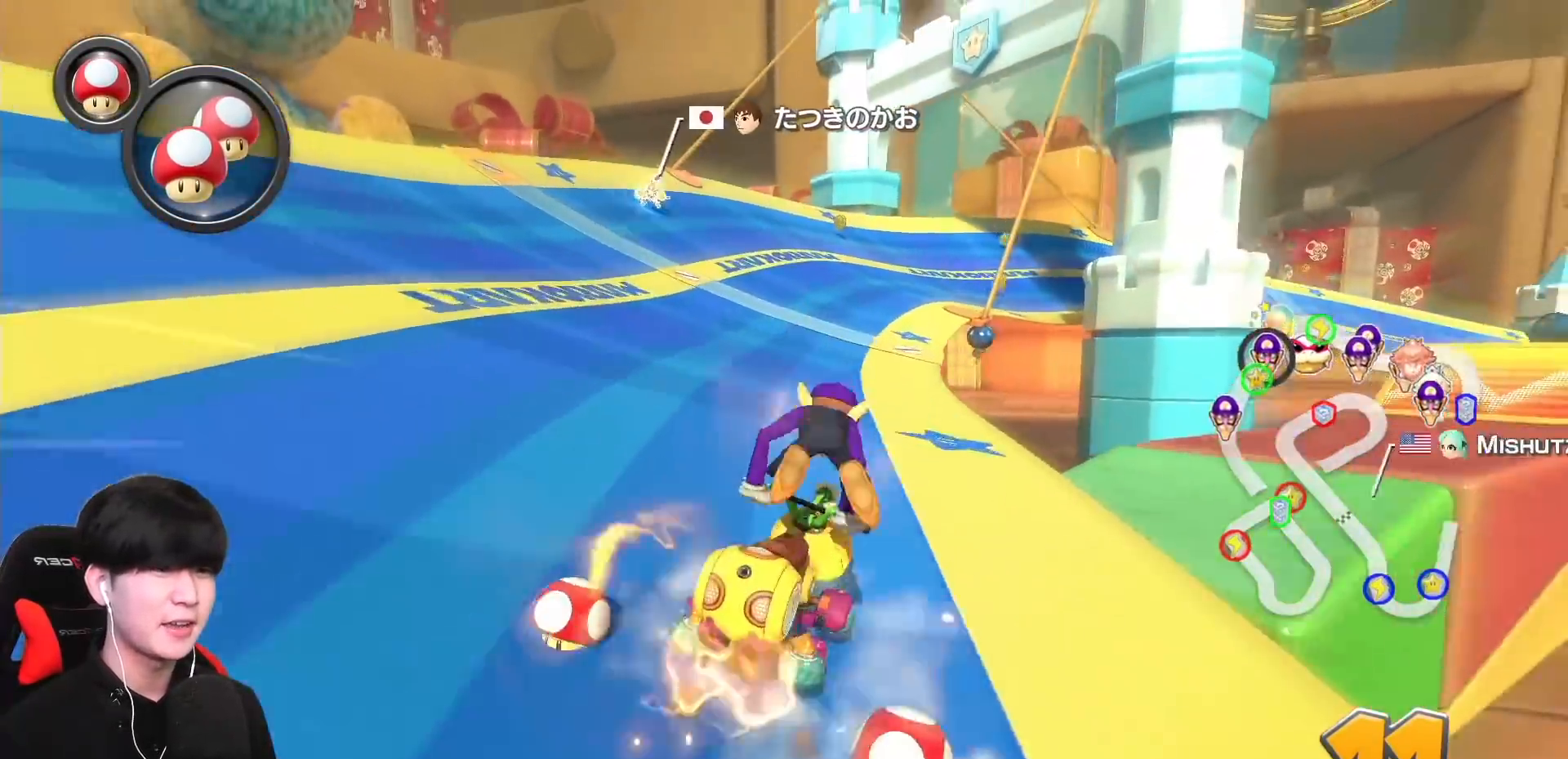
{"buttons": ["A"], "left_stick": "right", "events": [[83, "B", "up"]]}
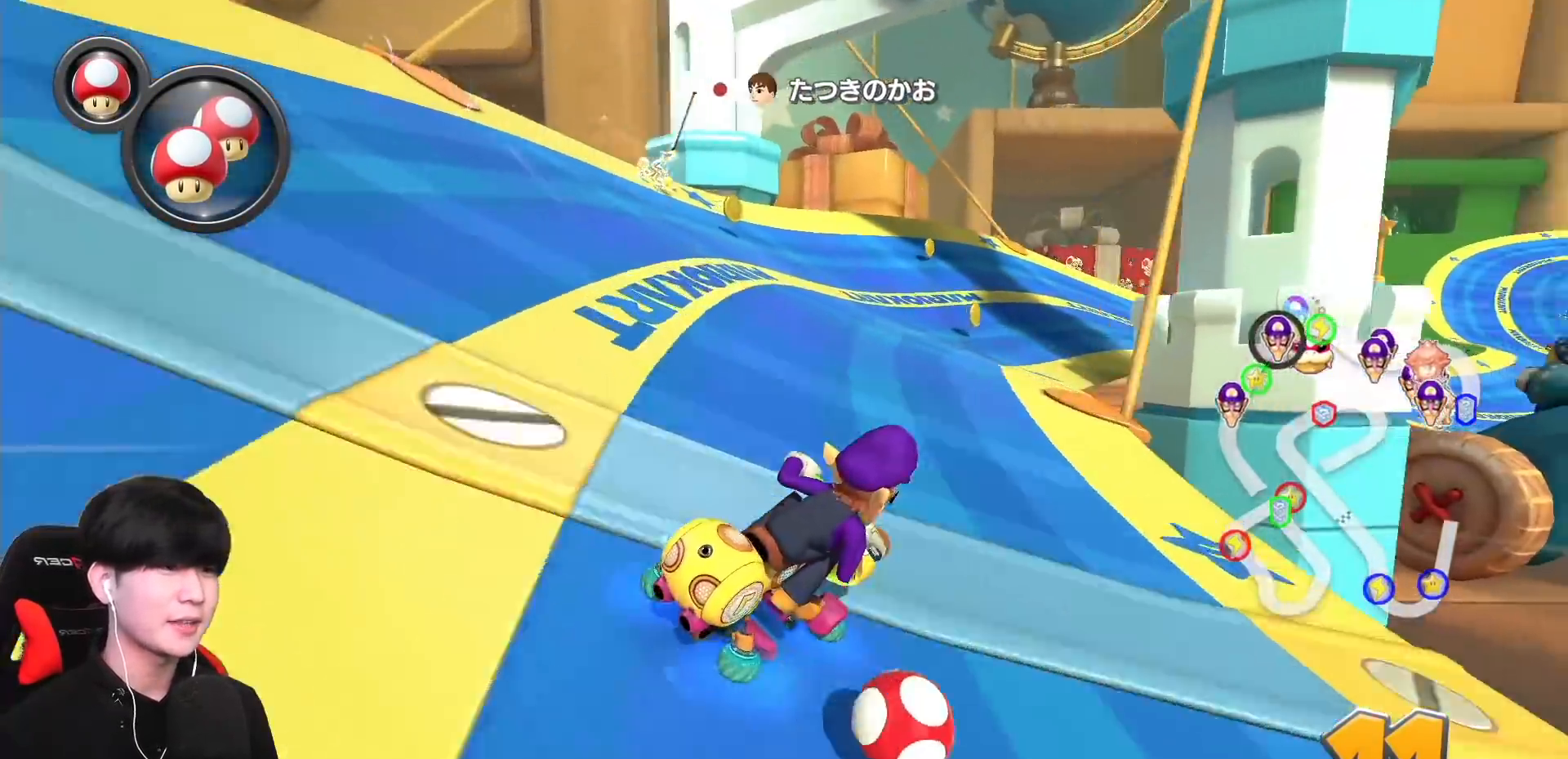
{"buttons": ["A"], "left_stick": "right", "events": [[17, "L1", "down"], [133, "L1", "up"], [367, "left_stick", "left"], [450, "left_stick", "right"]]}
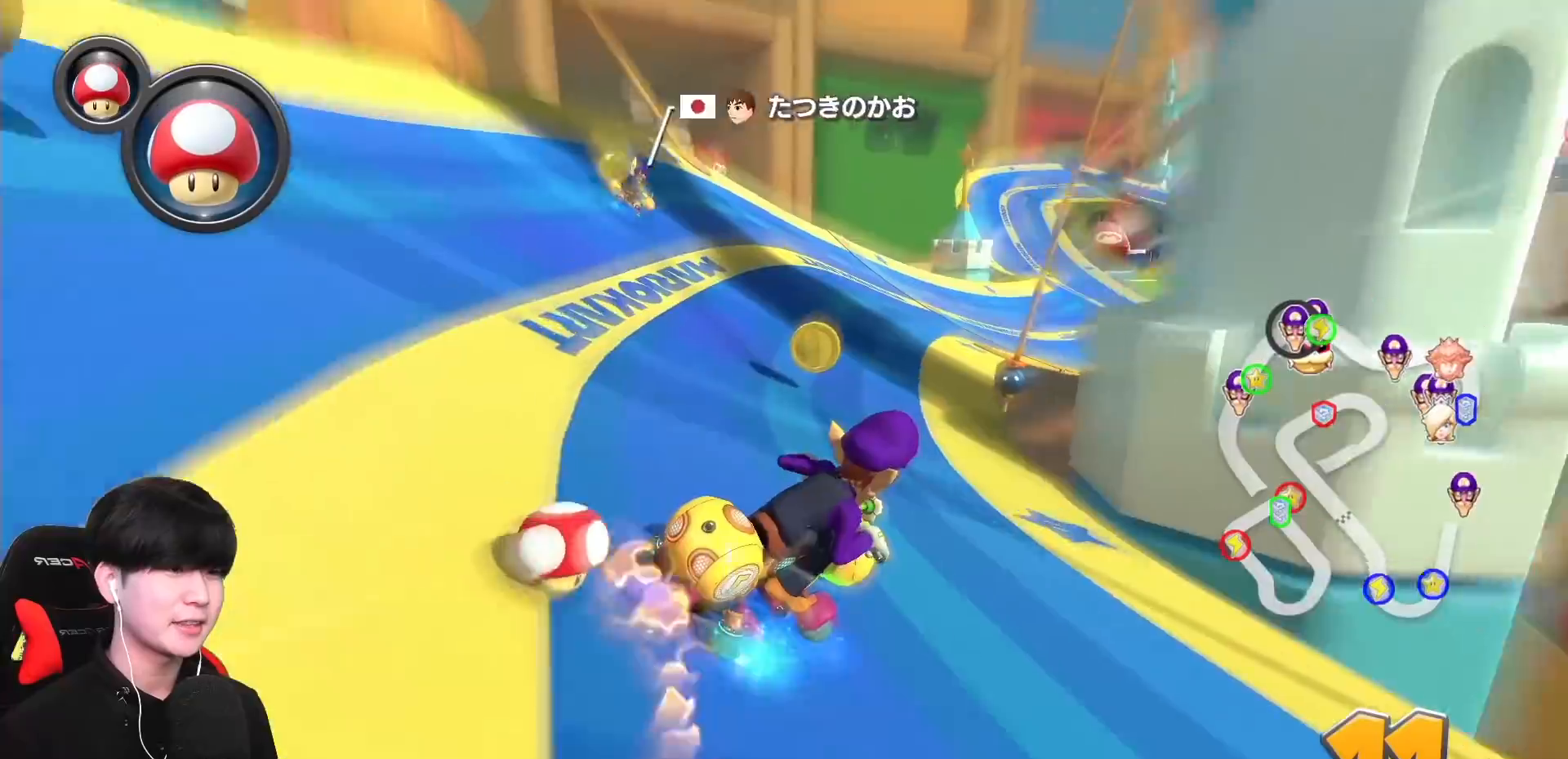
{"buttons": ["A"], "left_stick": "up-left", "events": [[67, "left_stick", "center"], [333, "left_stick", "up-left"]]}
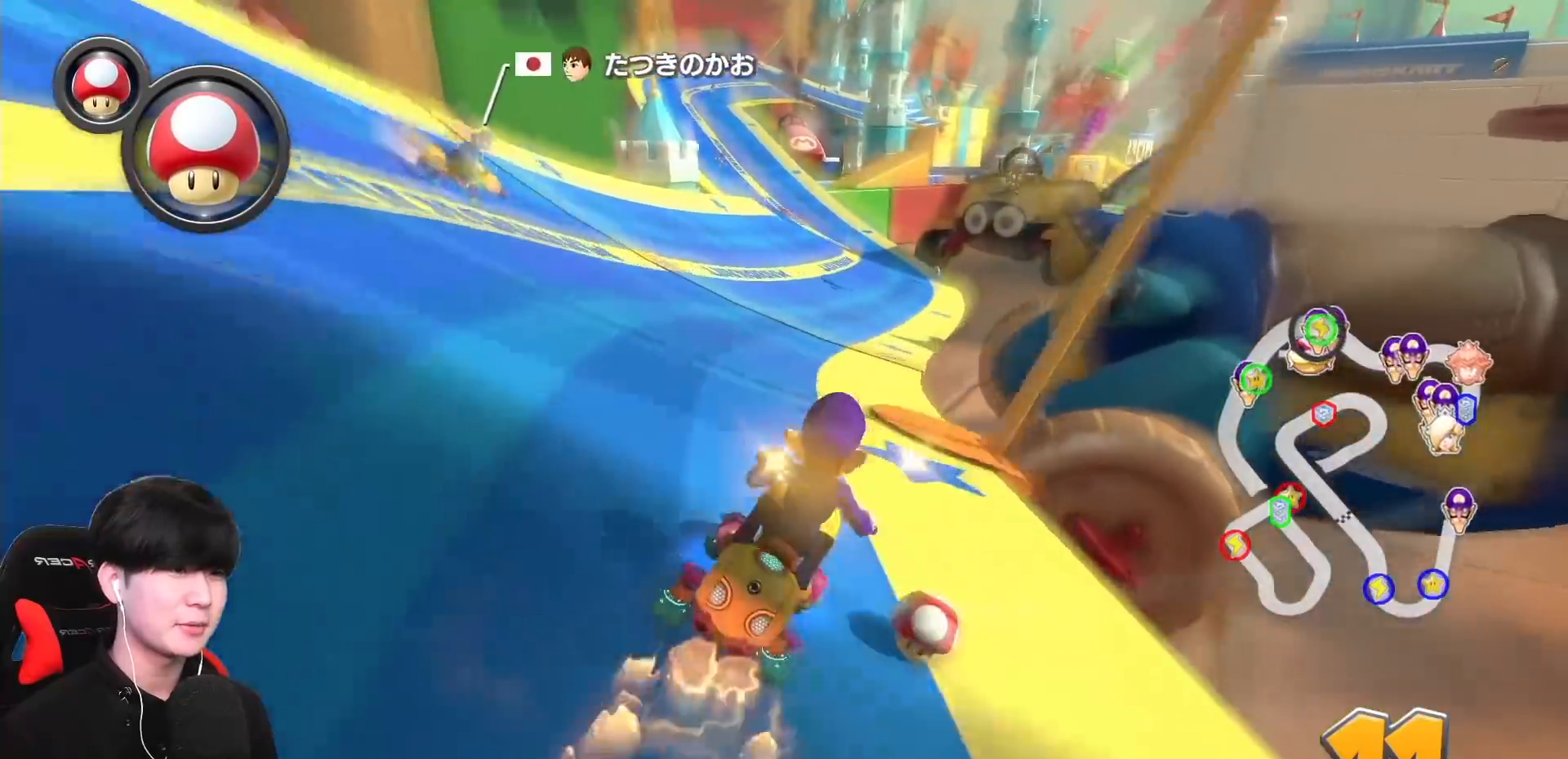
{"buttons": ["A"], "left_stick": "up-left", "events": []}
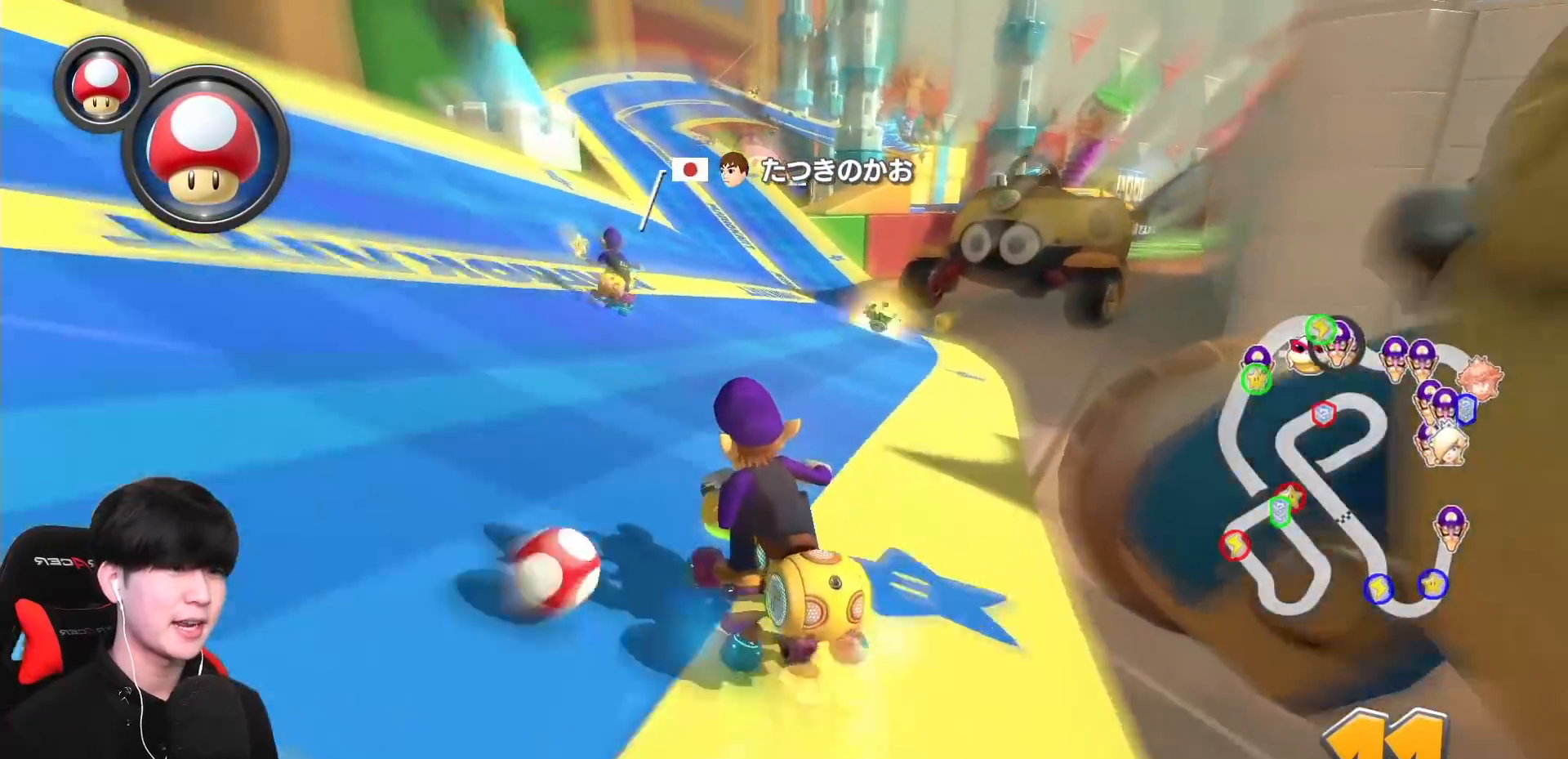
{"buttons": ["A"], "left_stick": "right", "events": [[283, "left_stick", "right"]]}
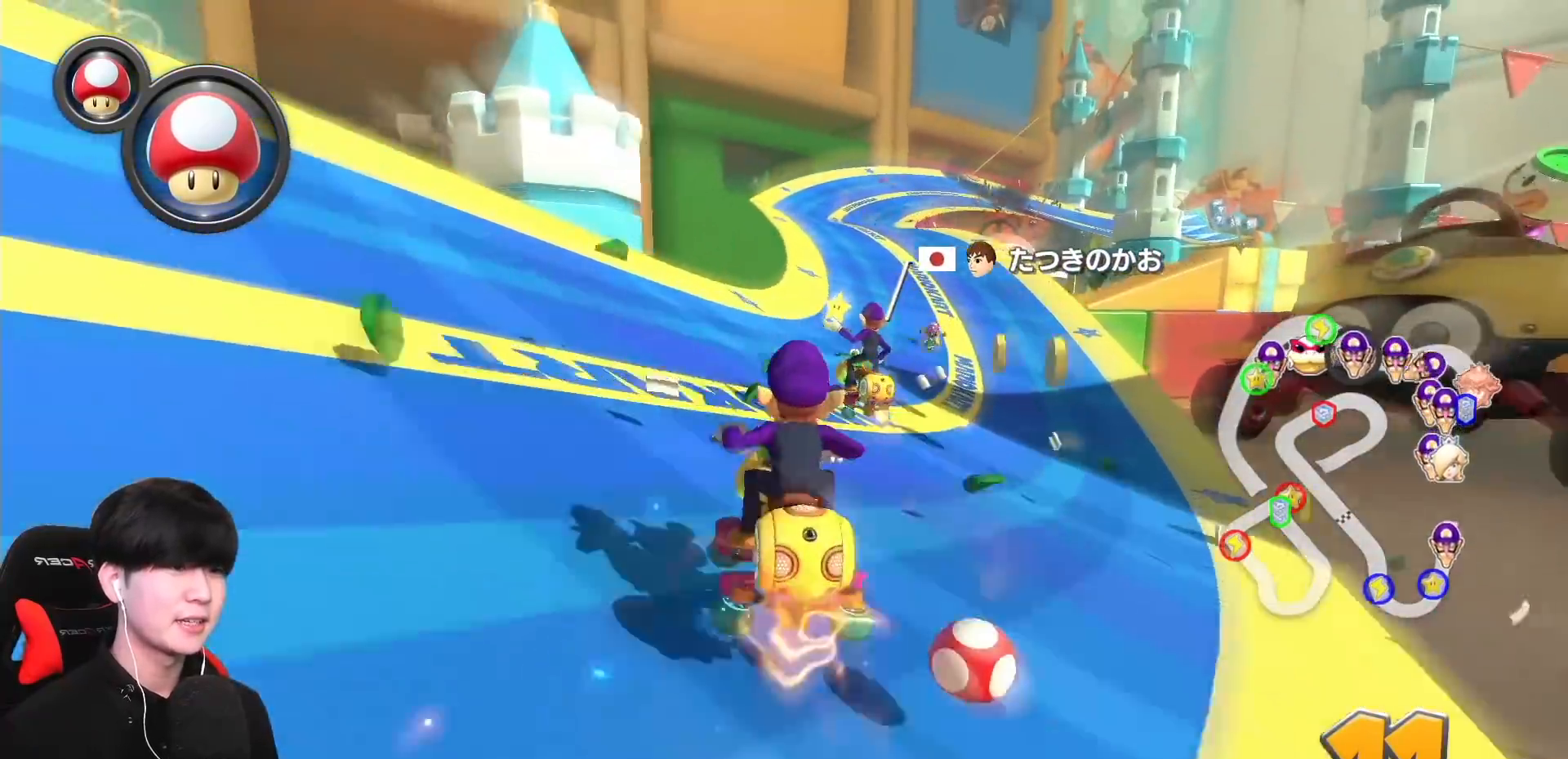
{"buttons": ["A", "B"], "left_stick": "right", "events": [[383, "B", "down"]]}
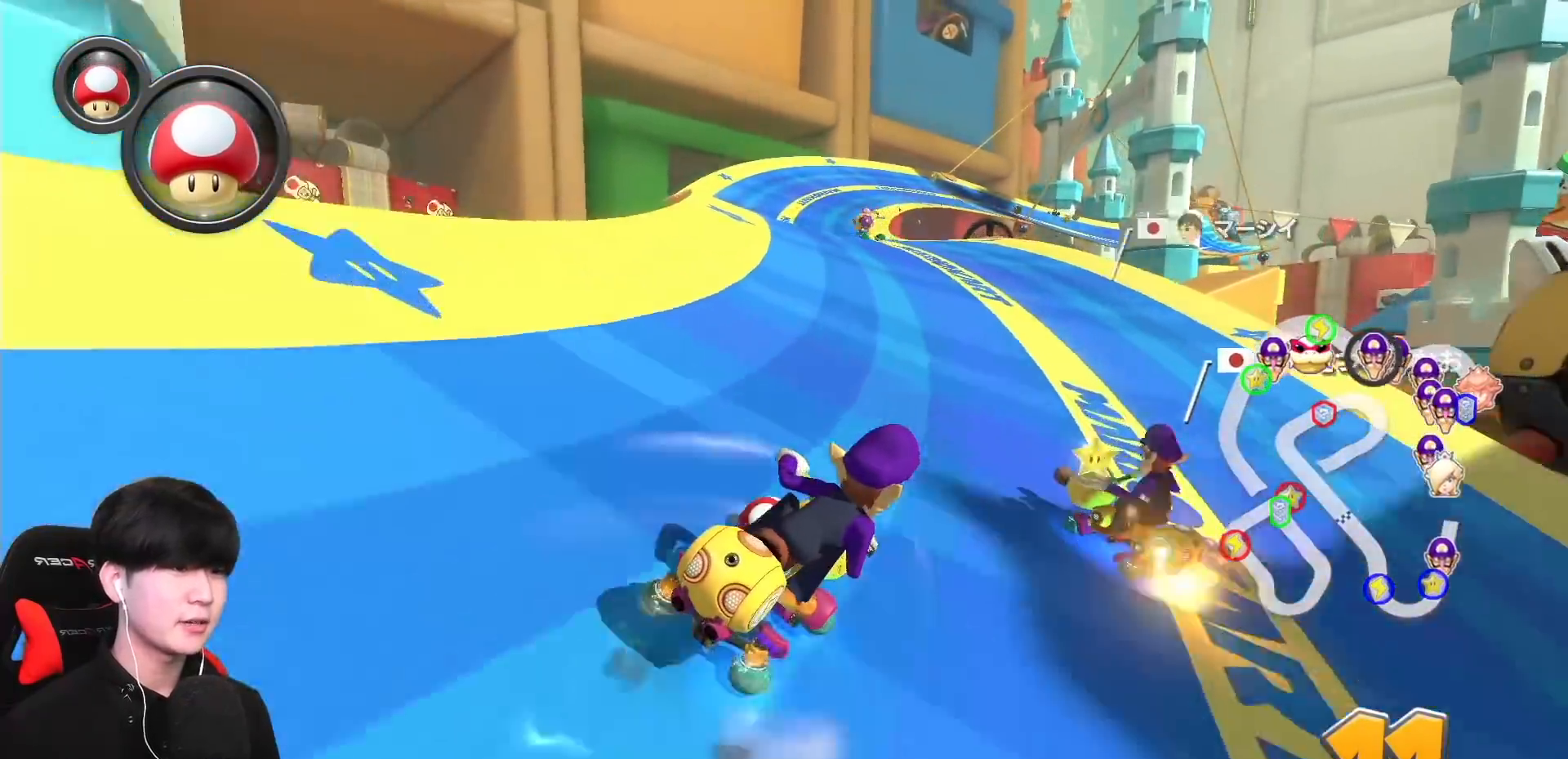
{"buttons": ["A"], "left_stick": "left", "events": [[233, "B", "up"], [283, "left_stick", "left"]]}
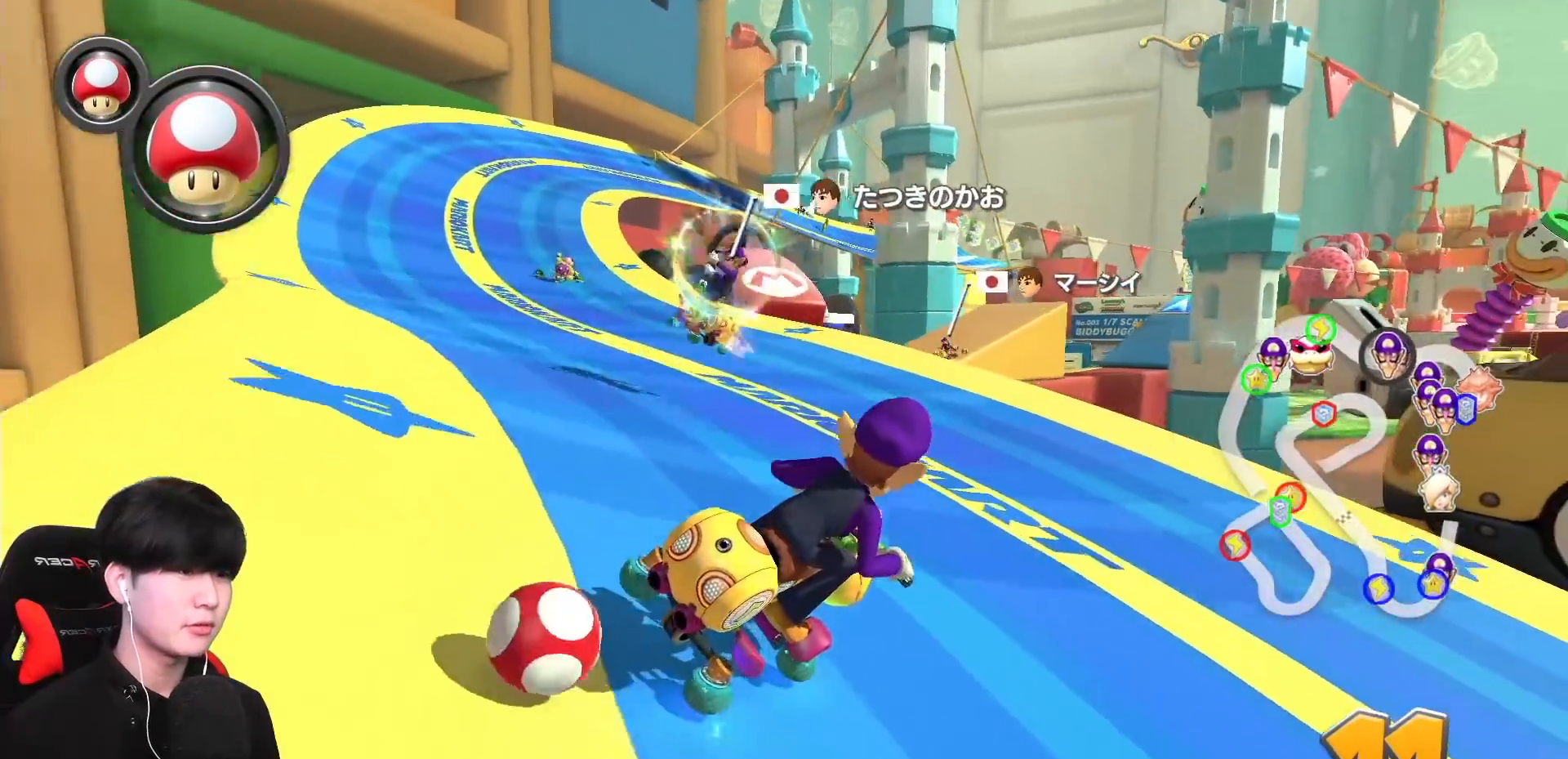
{"buttons": ["A", "B"], "left_stick": "left", "events": [[417, "B", "down"]]}
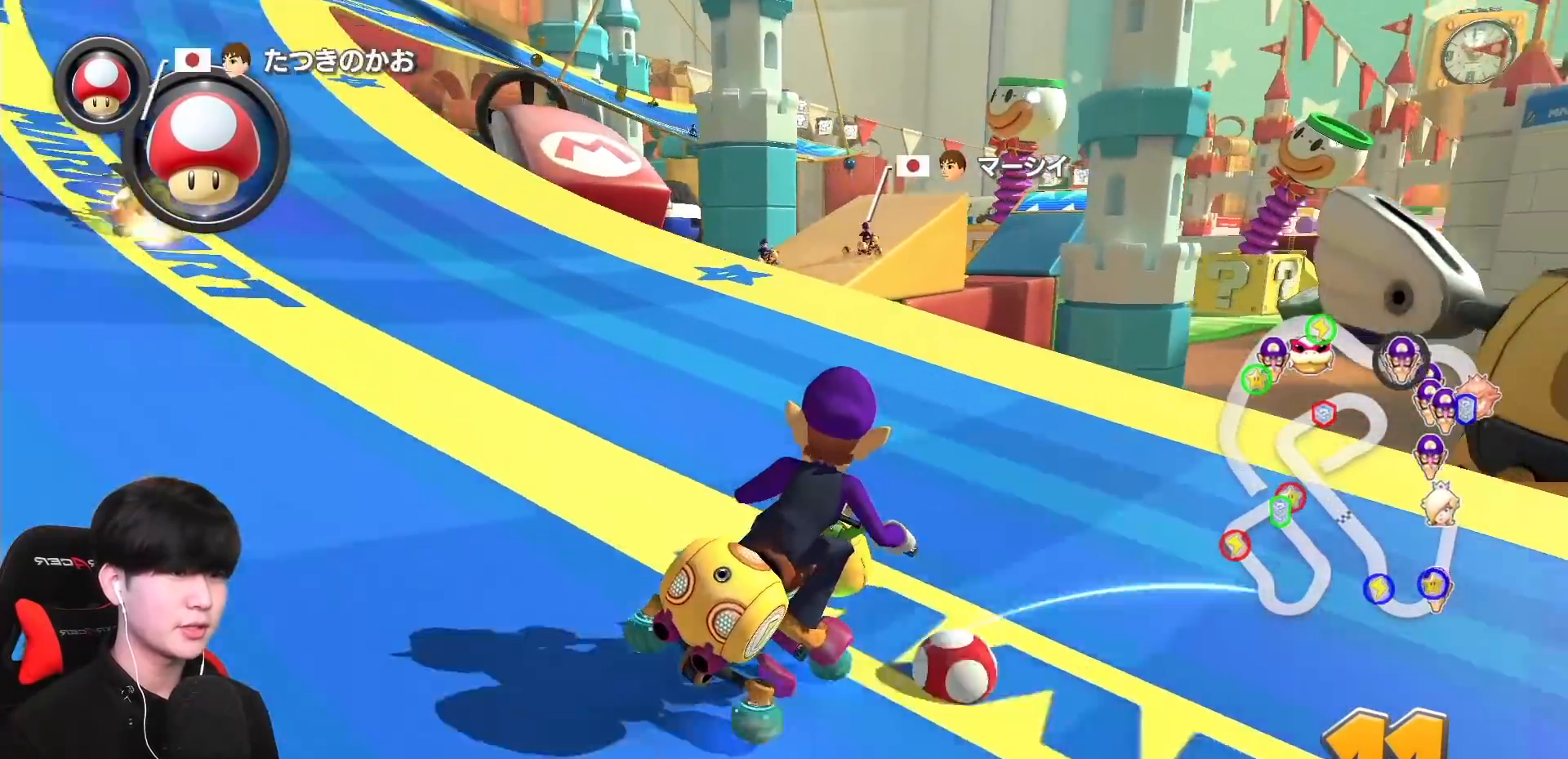
{"buttons": ["A"], "left_stick": "center", "events": [[33, "B", "up"], [267, "left_stick", "center"], [317, "left_stick", "right"], [483, "left_stick", "center"]]}
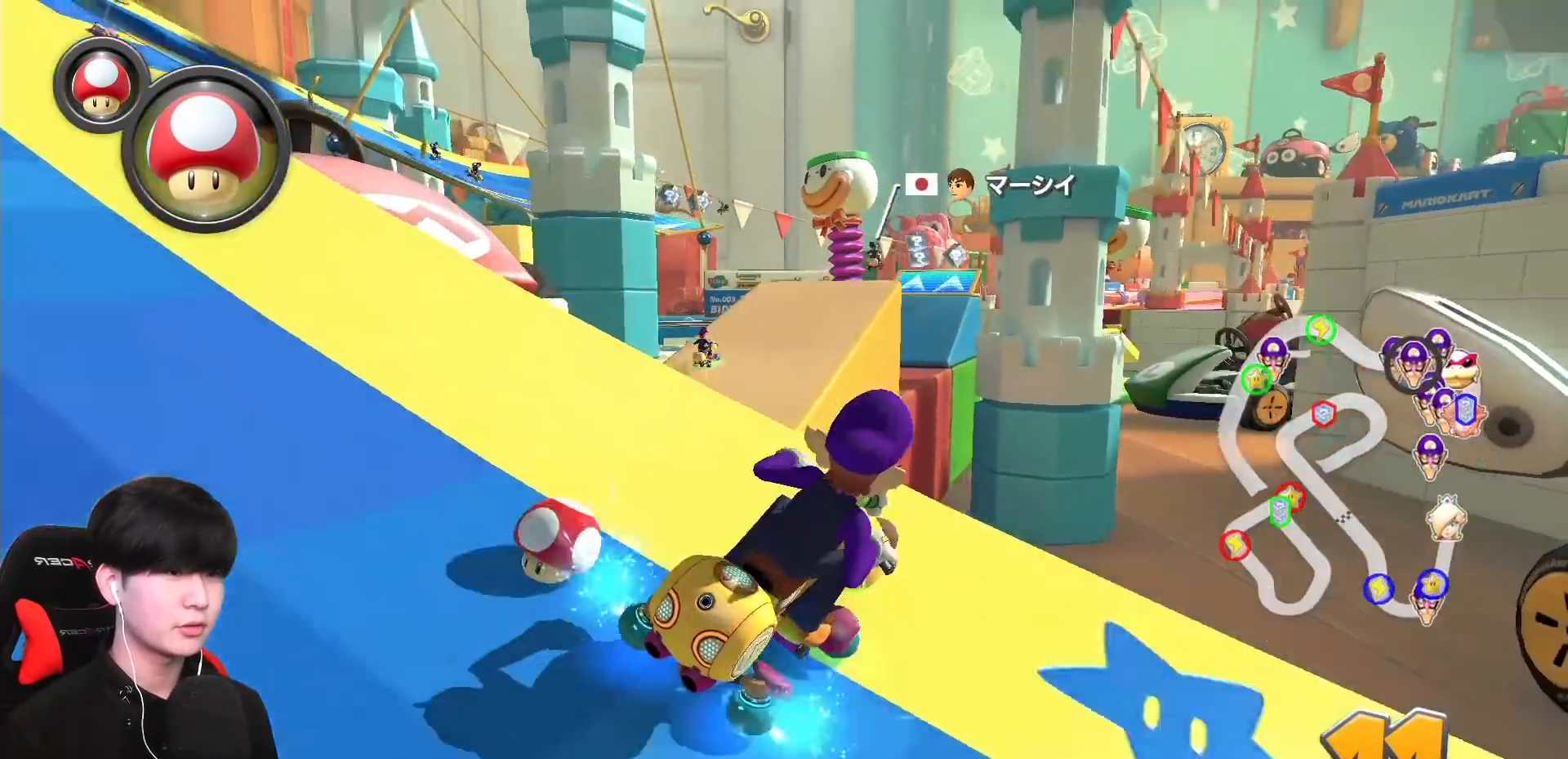
{"buttons": ["A"], "left_stick": "left", "events": [[100, "left_stick", "left"]]}
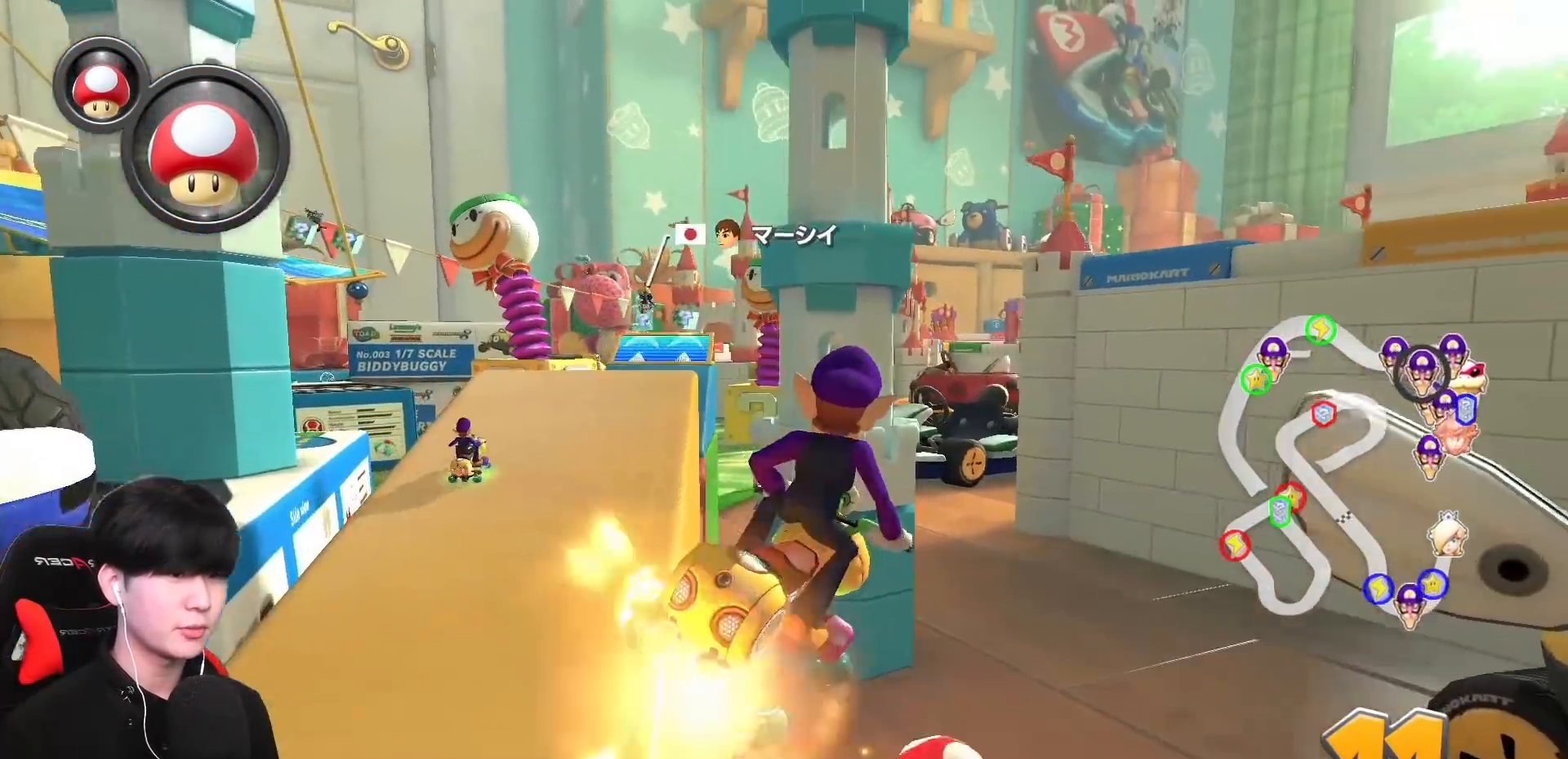
{"buttons": ["A"], "left_stick": "left", "events": []}
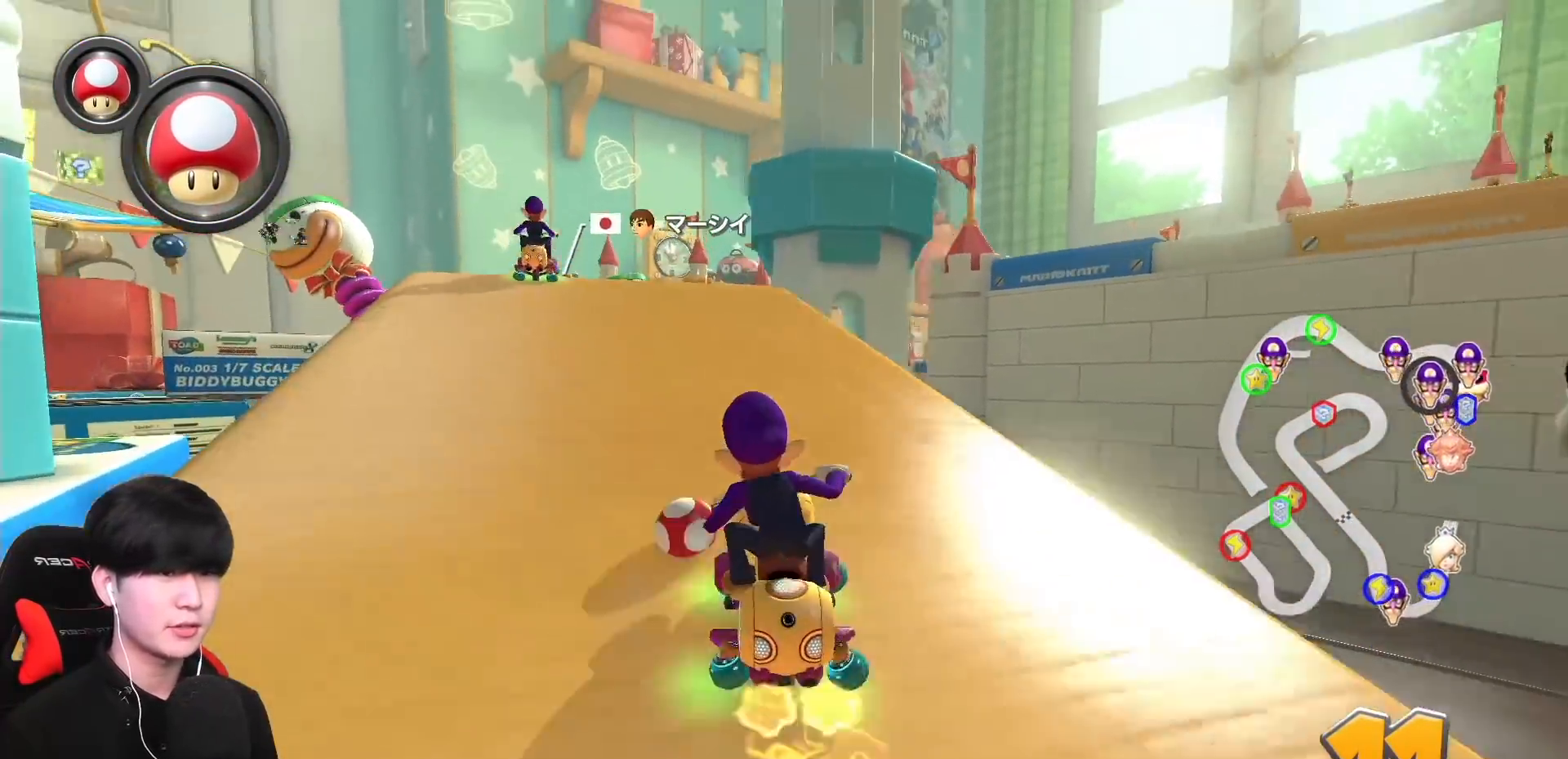
{"buttons": ["A"], "left_stick": "center", "events": [[100, "left_stick", "center"], [233, "left_stick", "left"], [383, "left_stick", "center"]]}
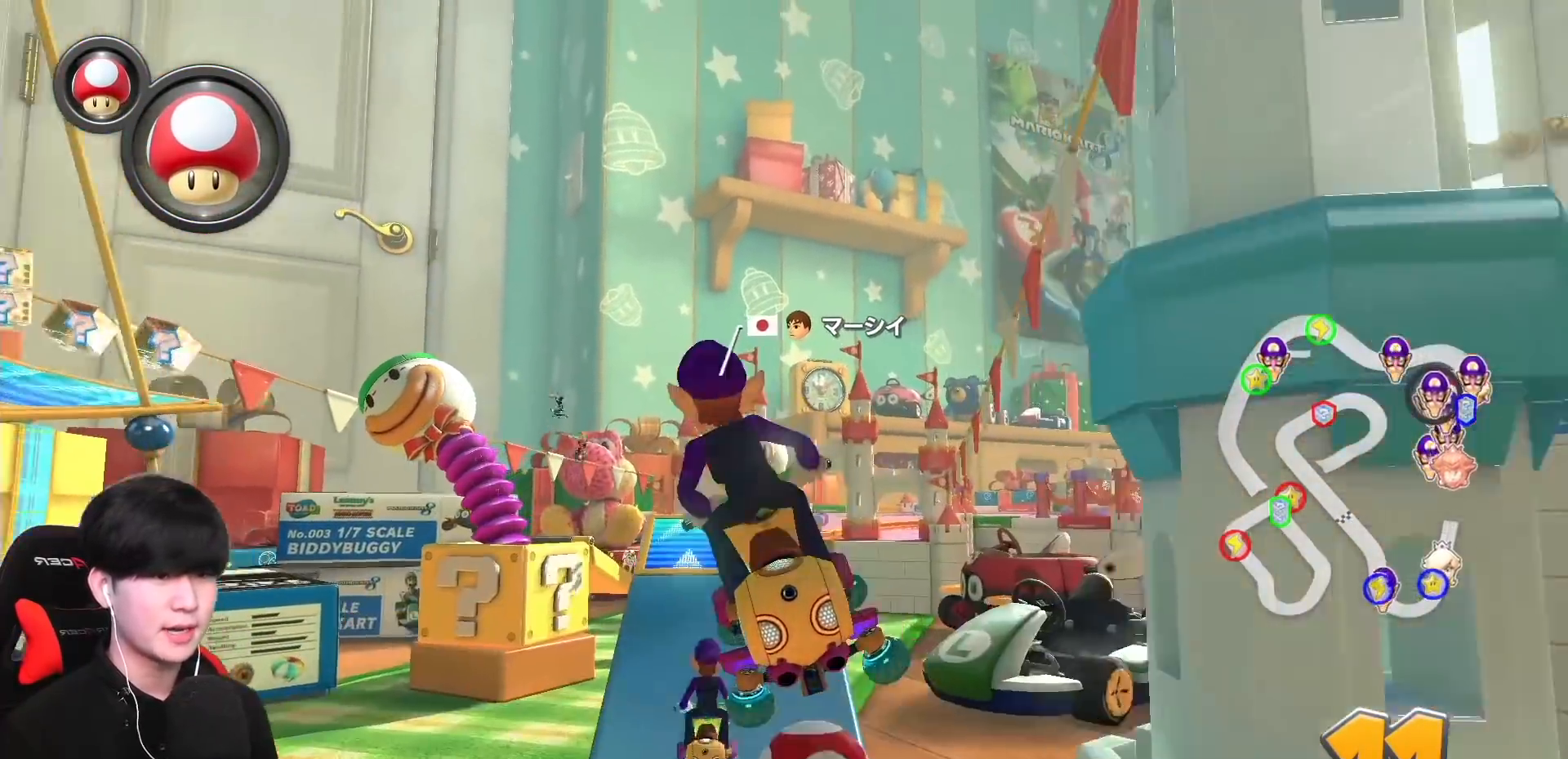
{"buttons": ["A"], "left_stick": "center", "events": [[100, "left_stick", "right"], [233, "L1", "down"], [300, "left_stick", "center"], [317, "L1", "up"]]}
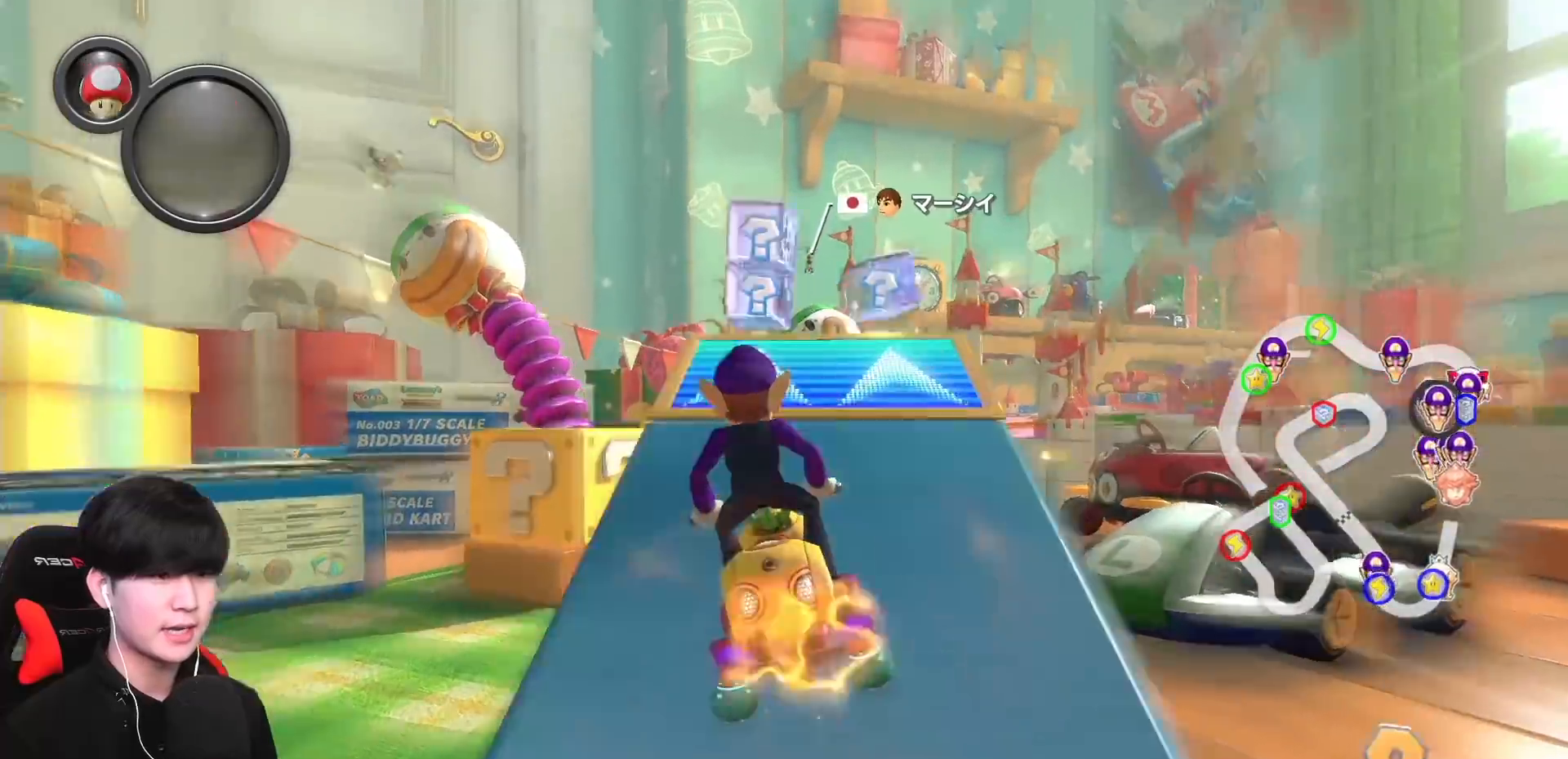
{"buttons": ["A", "X"], "left_stick": "right", "events": [[267, "L1", "down"], [400, "L1", "up"], [450, "left_stick", "right"], [500, "X", "down"]]}
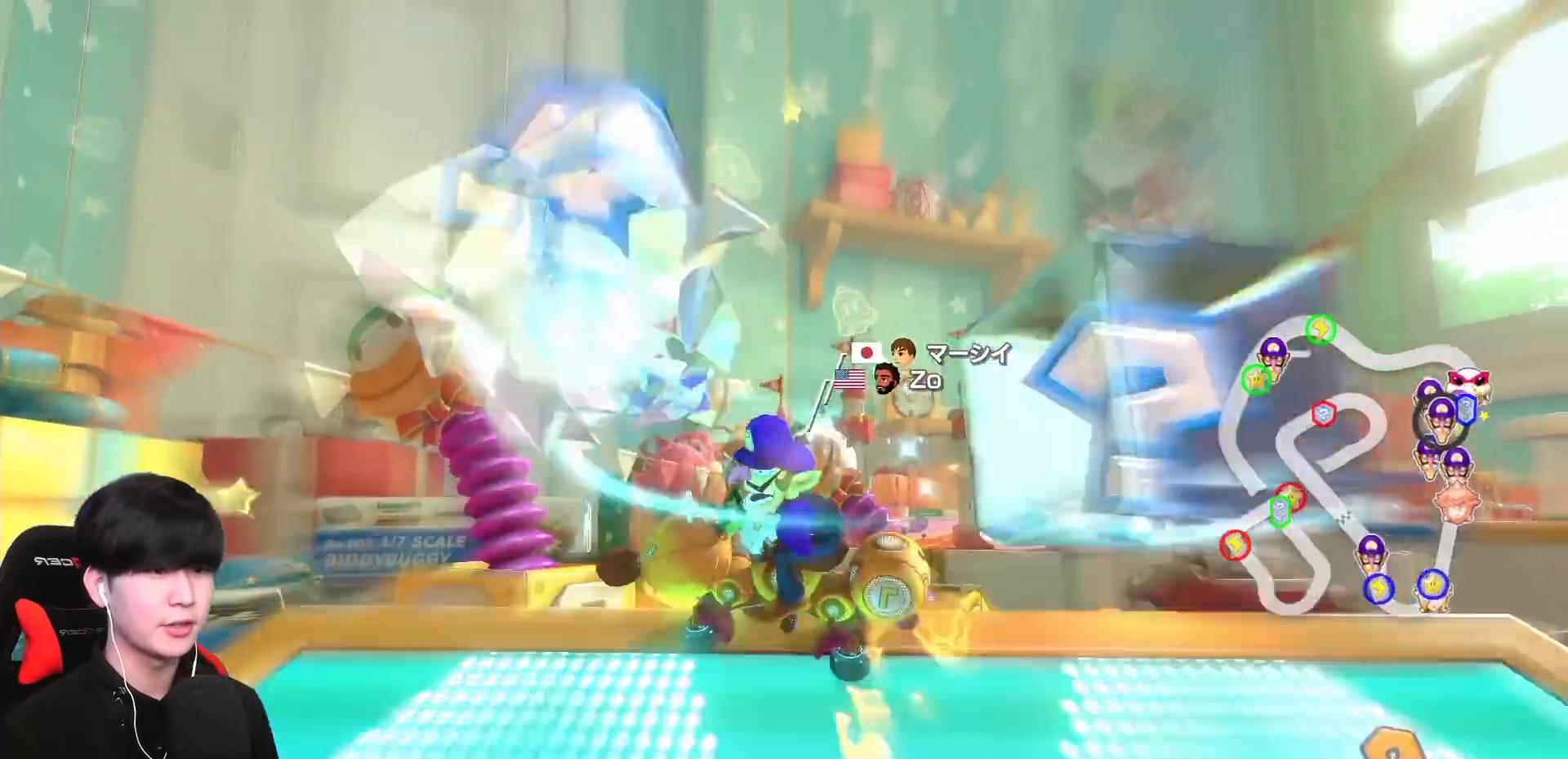
{"buttons": ["A"], "left_stick": "up", "events": [[167, "X", "up"], [233, "left_stick", "up"]]}
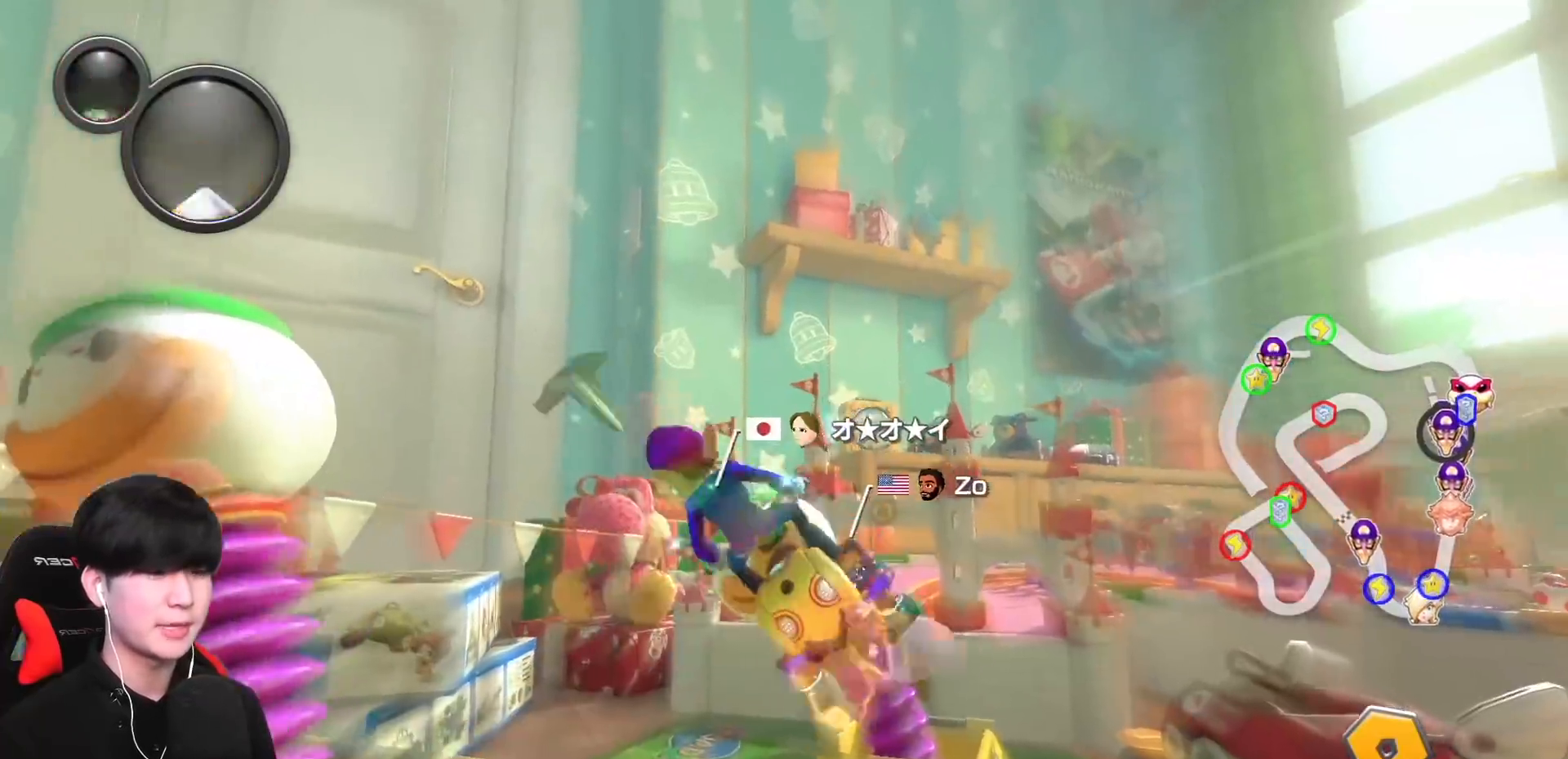
{"buttons": ["A"], "left_stick": "up", "events": []}
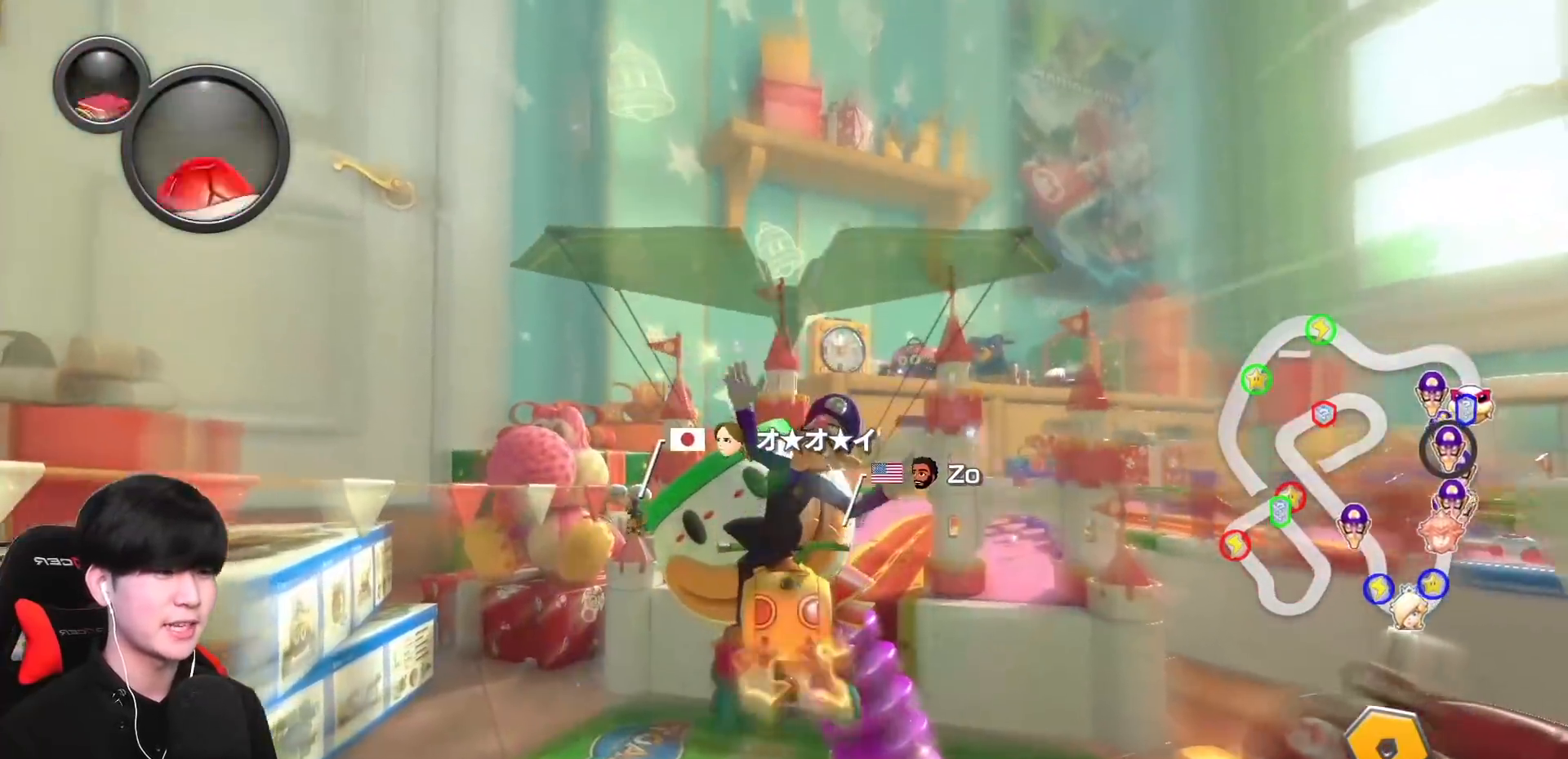
{"buttons": ["A"], "left_stick": "center", "events": [[150, "L1", "down"], [217, "left_stick", "center"], [283, "L1", "up"]]}
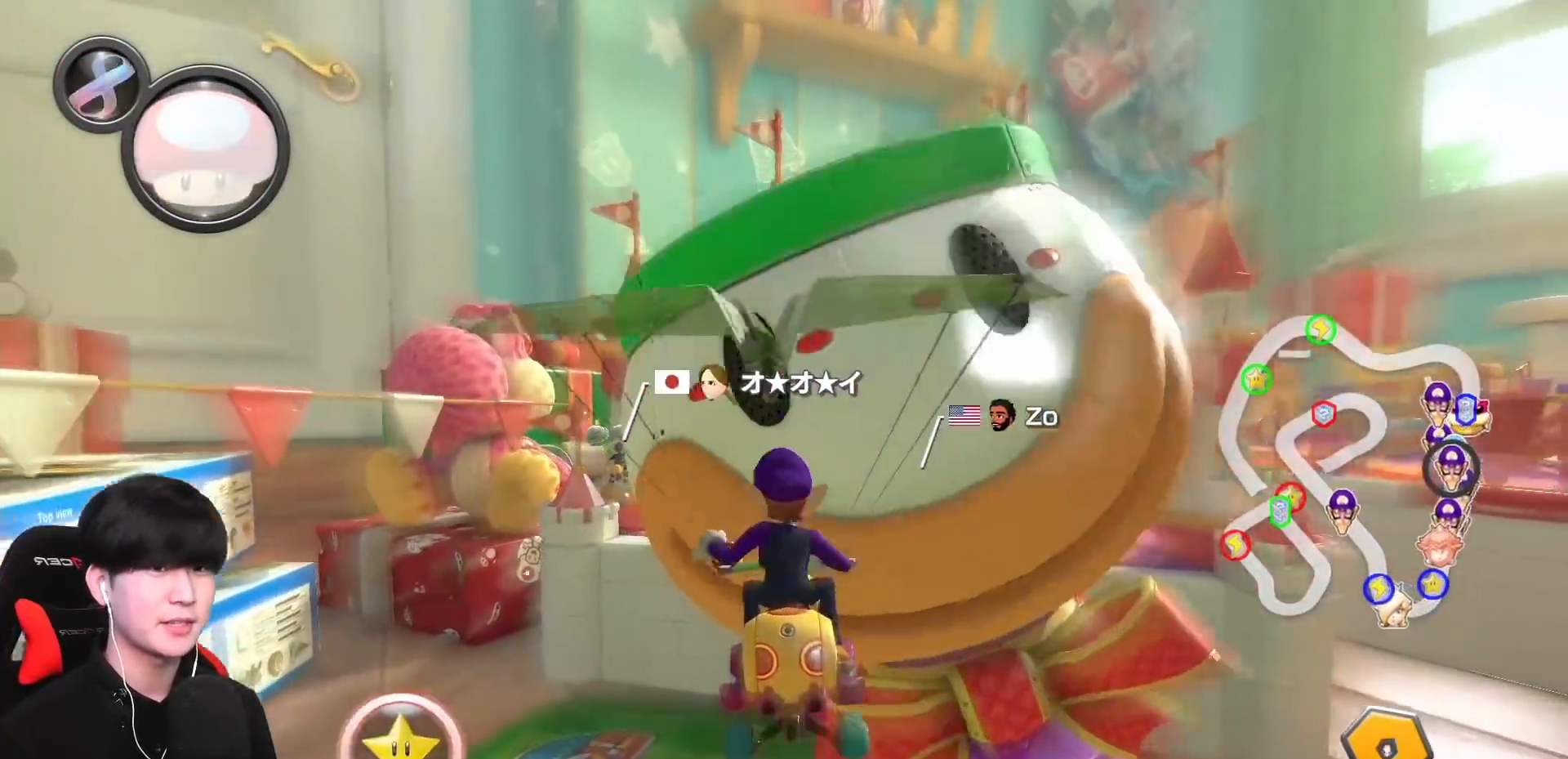
{"buttons": ["A"], "left_stick": "center", "events": [[17, "left_stick", "right"], [167, "left_stick", "center"], [250, "left_stick", "down-right"], [483, "left_stick", "center"]]}
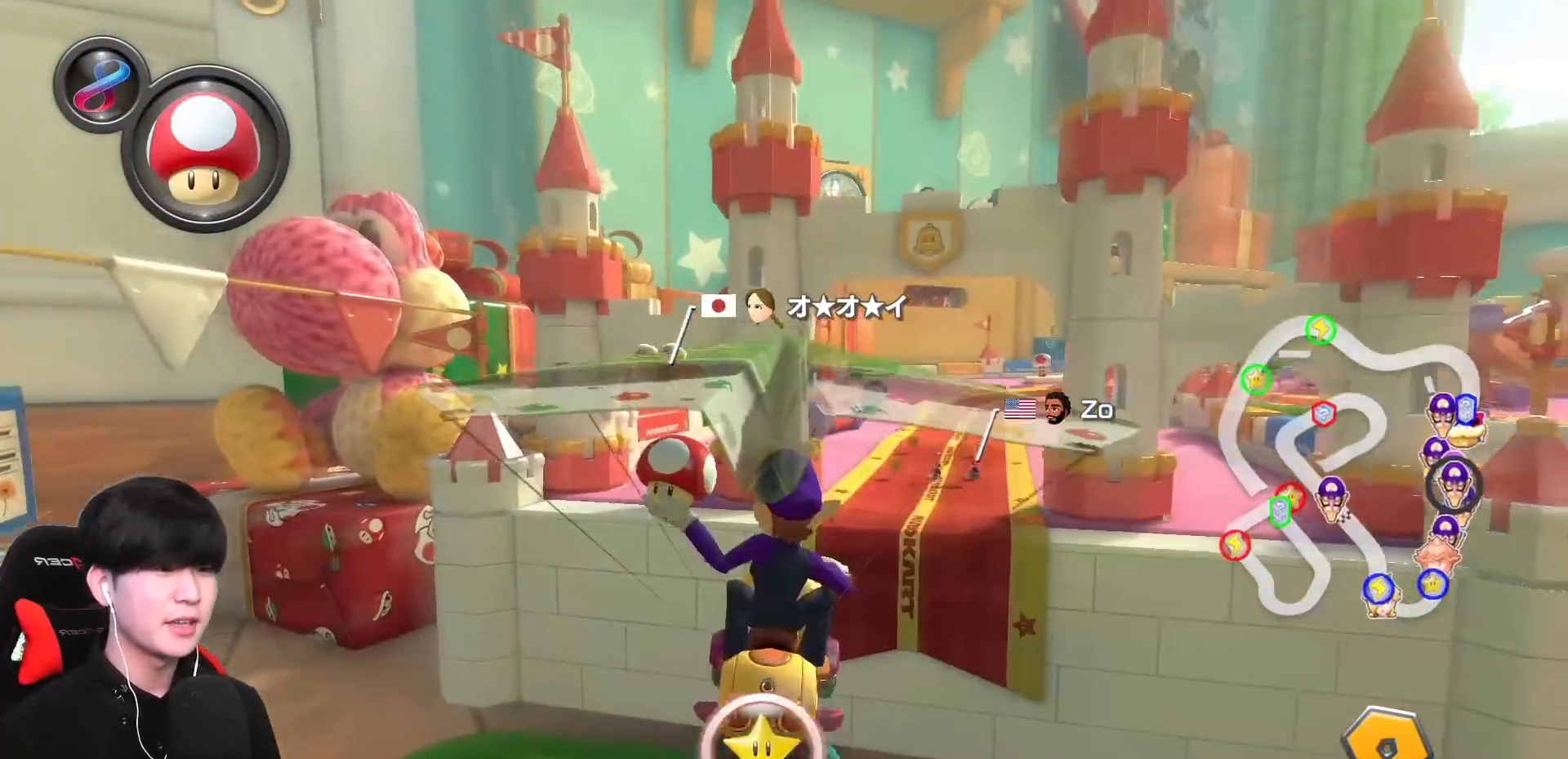
{"buttons": ["A"], "left_stick": "center", "events": [[117, "left_stick", "right"], [417, "left_stick", "center"]]}
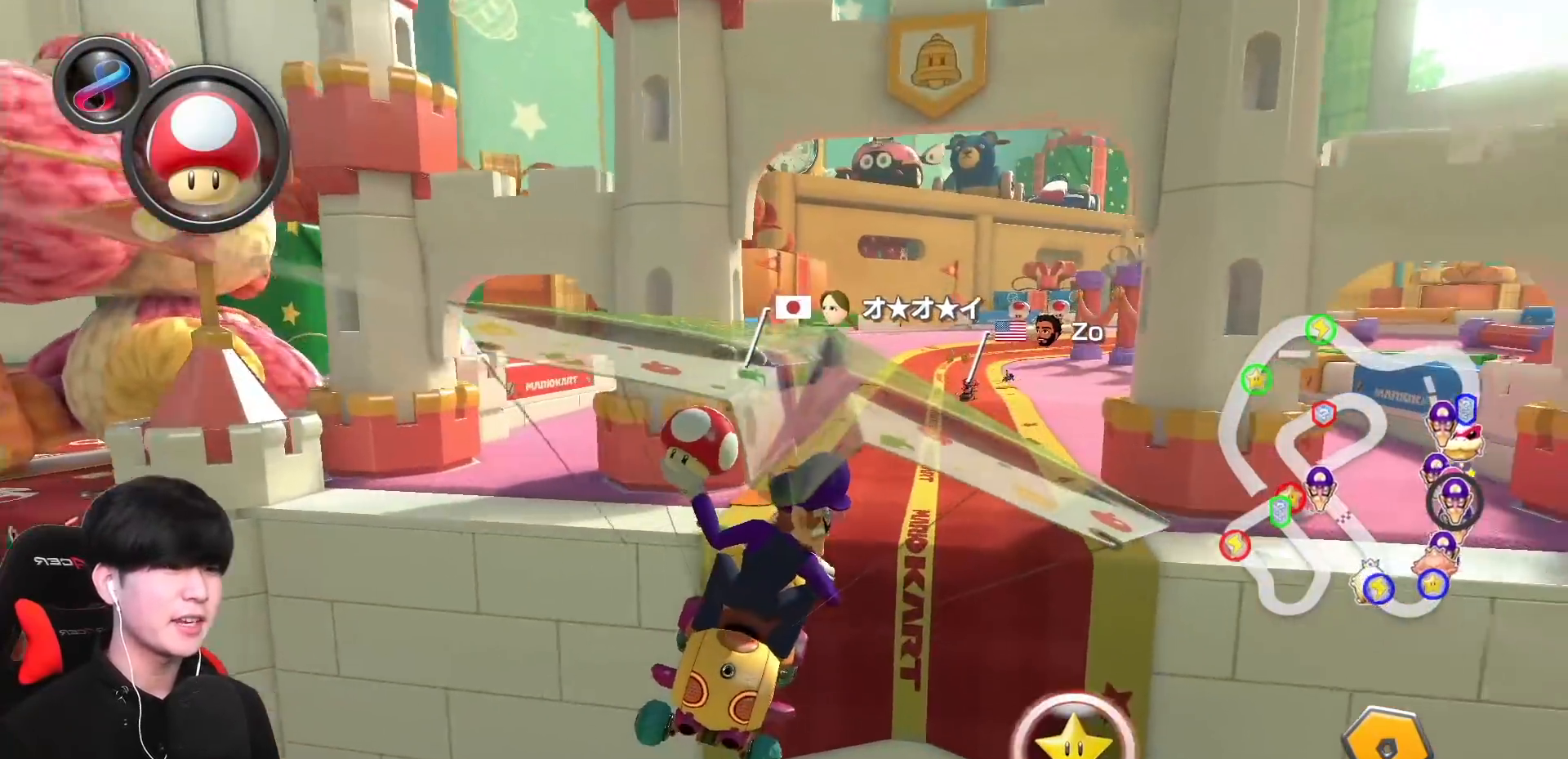
{"buttons": ["A"], "left_stick": "up", "events": [[50, "left_stick", "right"], [183, "left_stick", "center"], [433, "left_stick", "up"]]}
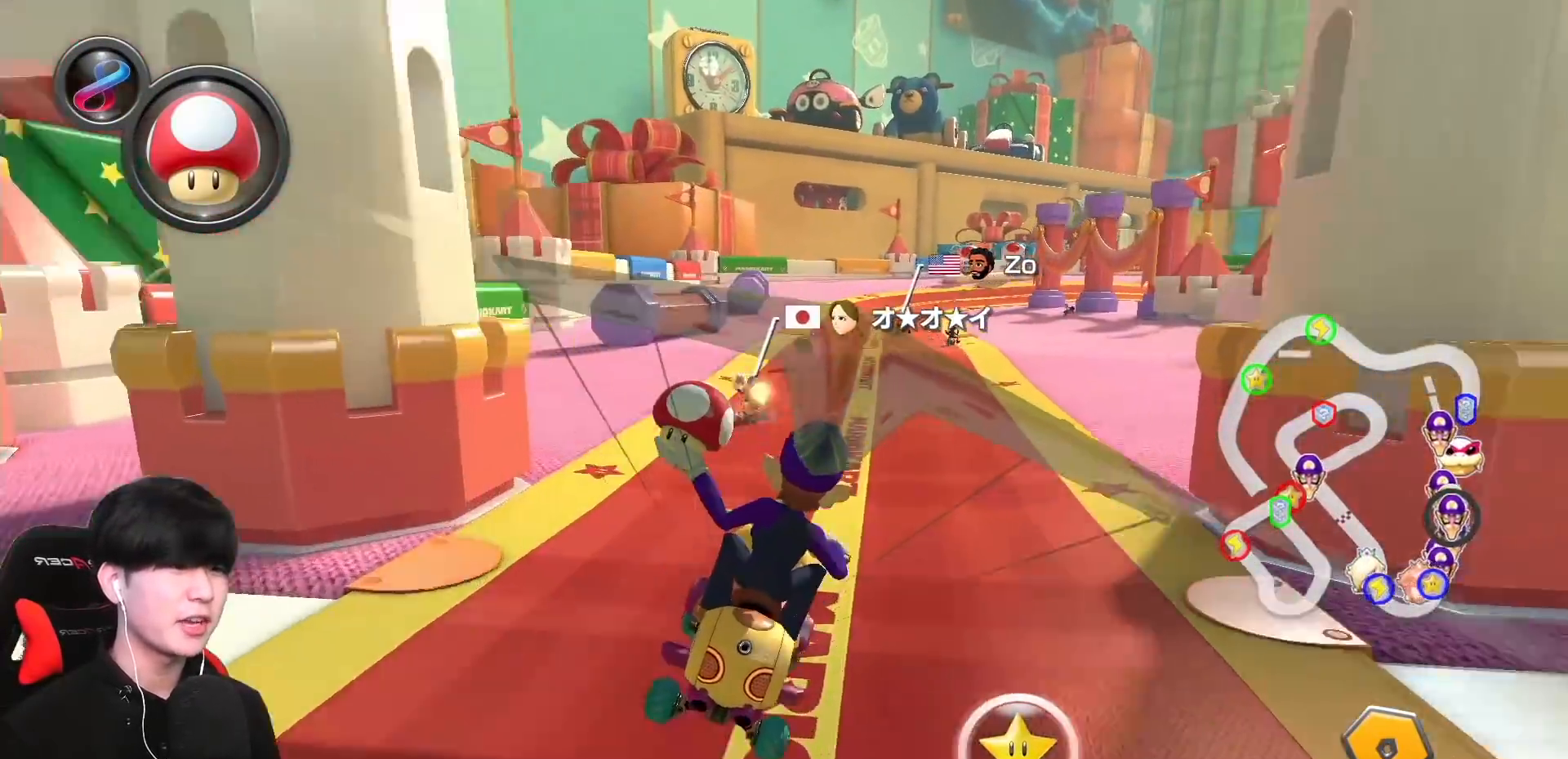
{"buttons": ["A"], "left_stick": "right", "events": [[250, "left_stick", "center"], [367, "left_stick", "right"]]}
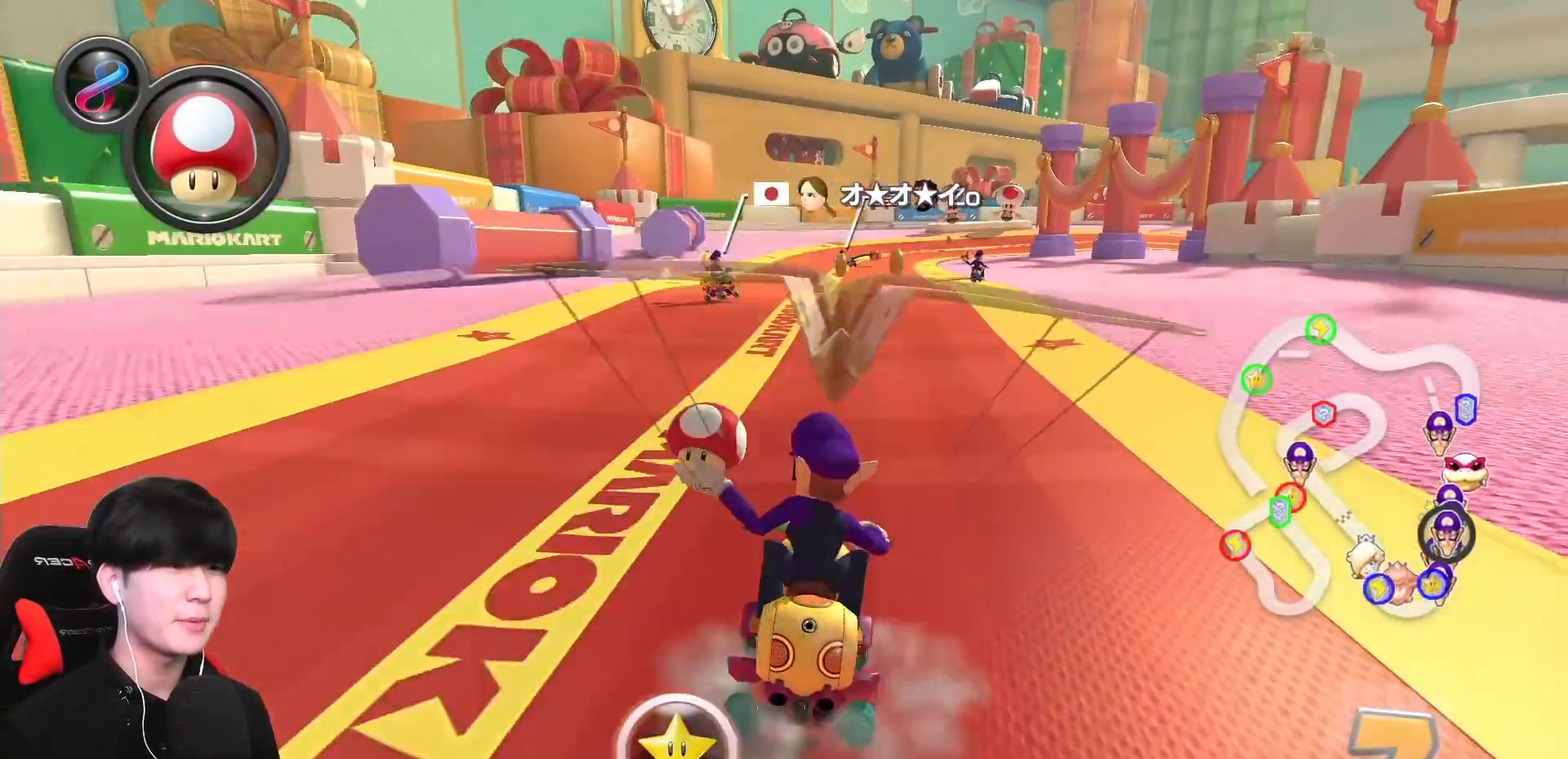
{"buttons": ["A", "X"], "left_stick": "right", "events": [[317, "X", "down"]]}
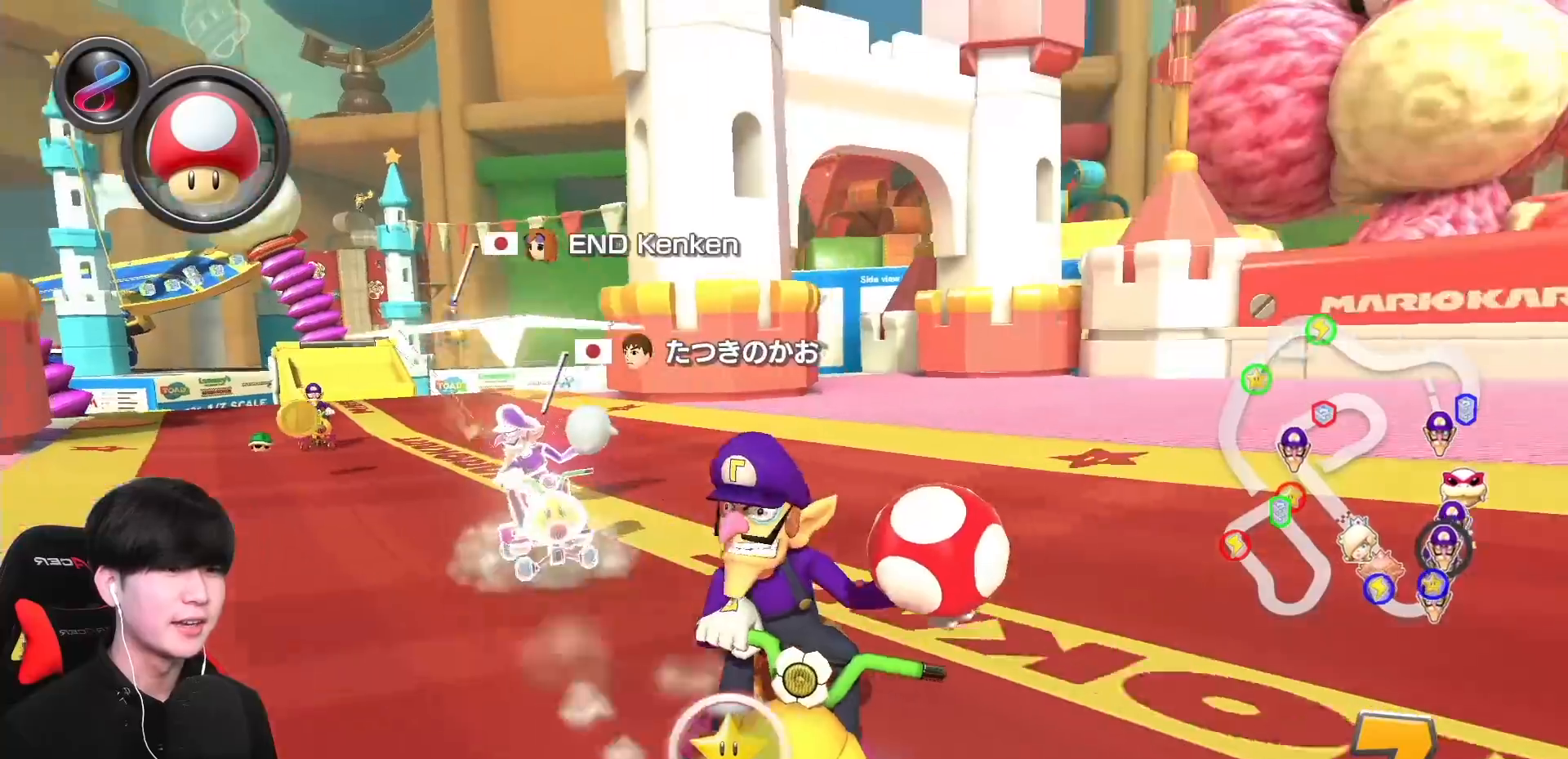
{"buttons": ["A"], "left_stick": "center", "events": [[33, "X", "up"], [117, "left_stick", "up-left"], [400, "left_stick", "center"]]}
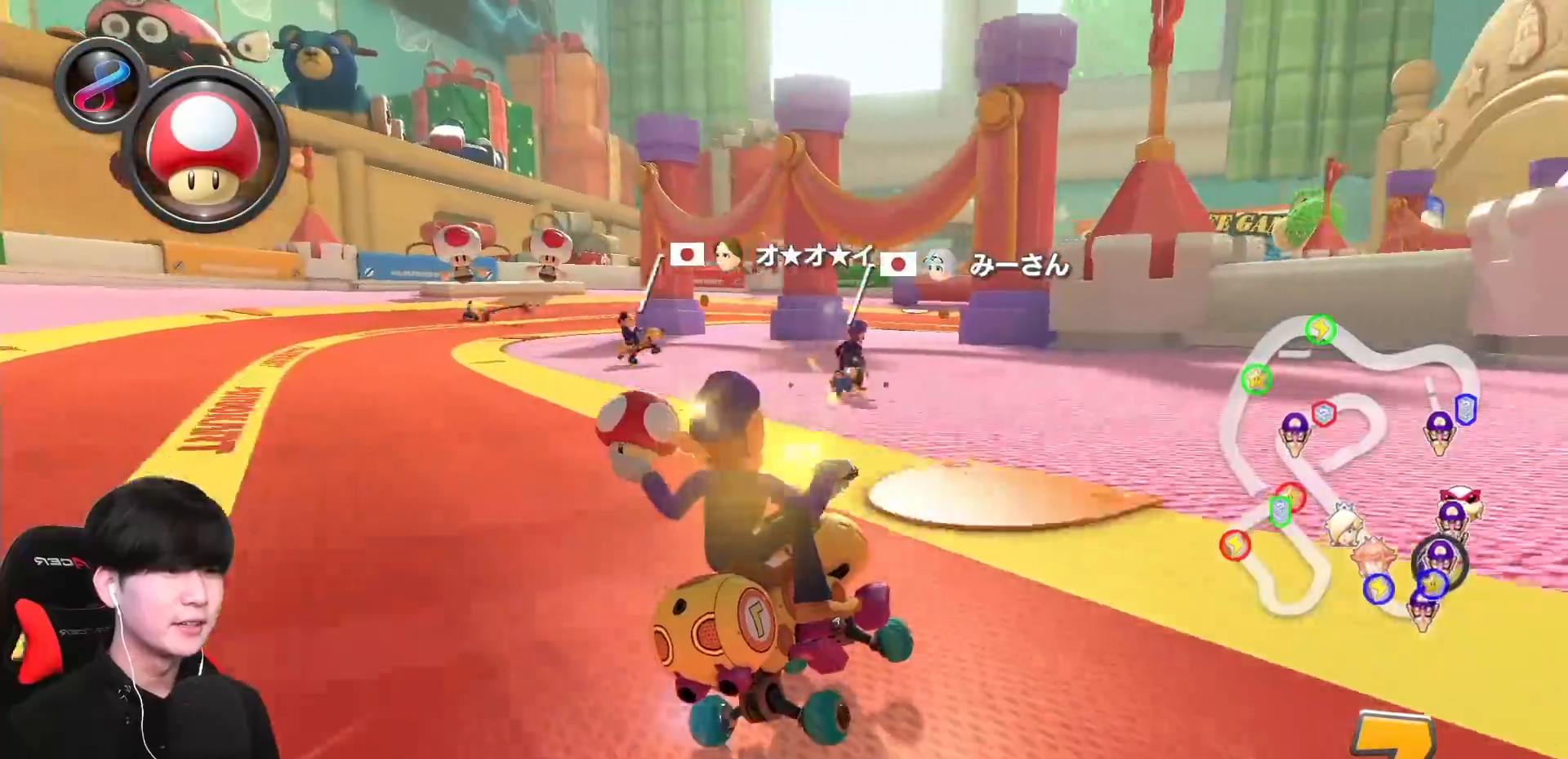
{"buttons": ["A"], "left_stick": "right", "events": [[17, "left_stick", "right"], [183, "L1", "down"], [183, "X", "down"], [333, "L1", "up"], [333, "X", "up"]]}